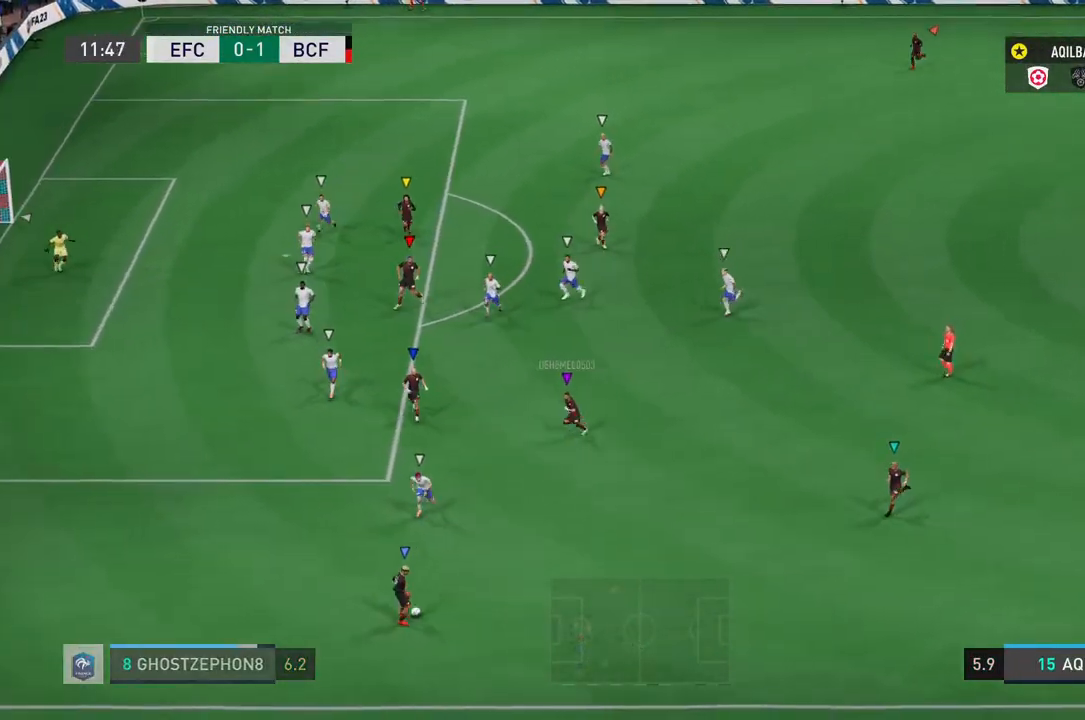
Gameplay with a controller (PlayStation layout); each line is a JSON object with the inputs held at the frame after it. "events" lists button and stick changes between this image and that frame as [ms after this image, input, new state], when the widget could be followed in between. Not read: L3.
{"buttons": ["L1"], "left_stick": "center", "right_stick": "center", "events": []}
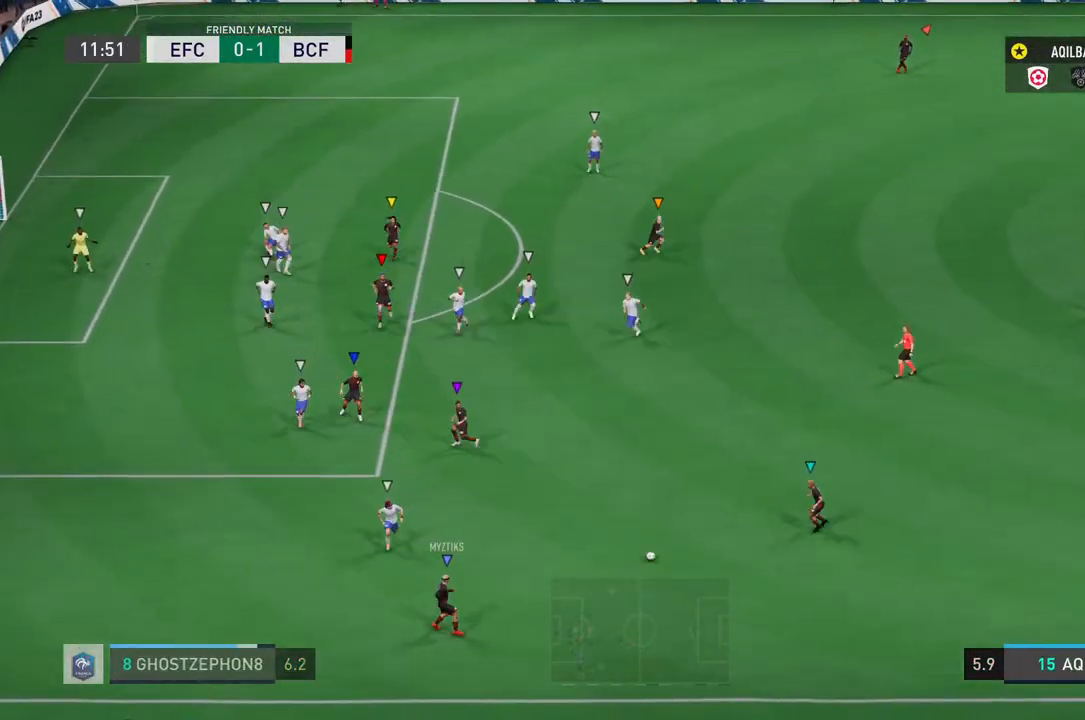
{"buttons": ["L1"], "left_stick": "center", "right_stick": "center", "events": []}
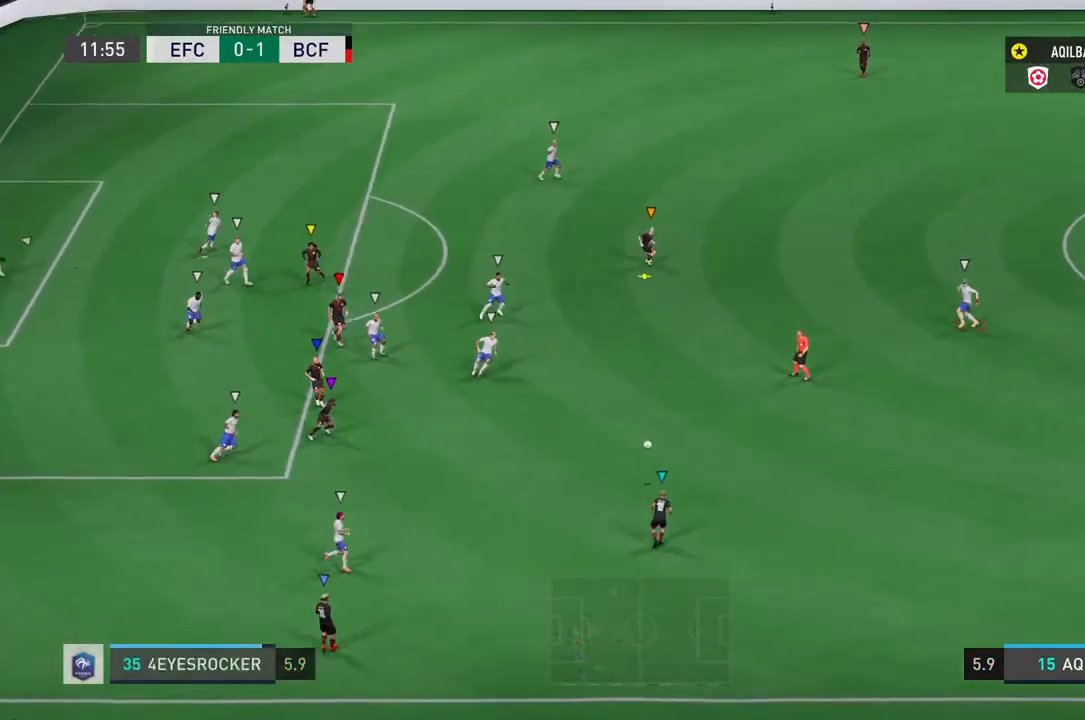
{"buttons": ["L1"], "left_stick": "center", "right_stick": "center", "events": []}
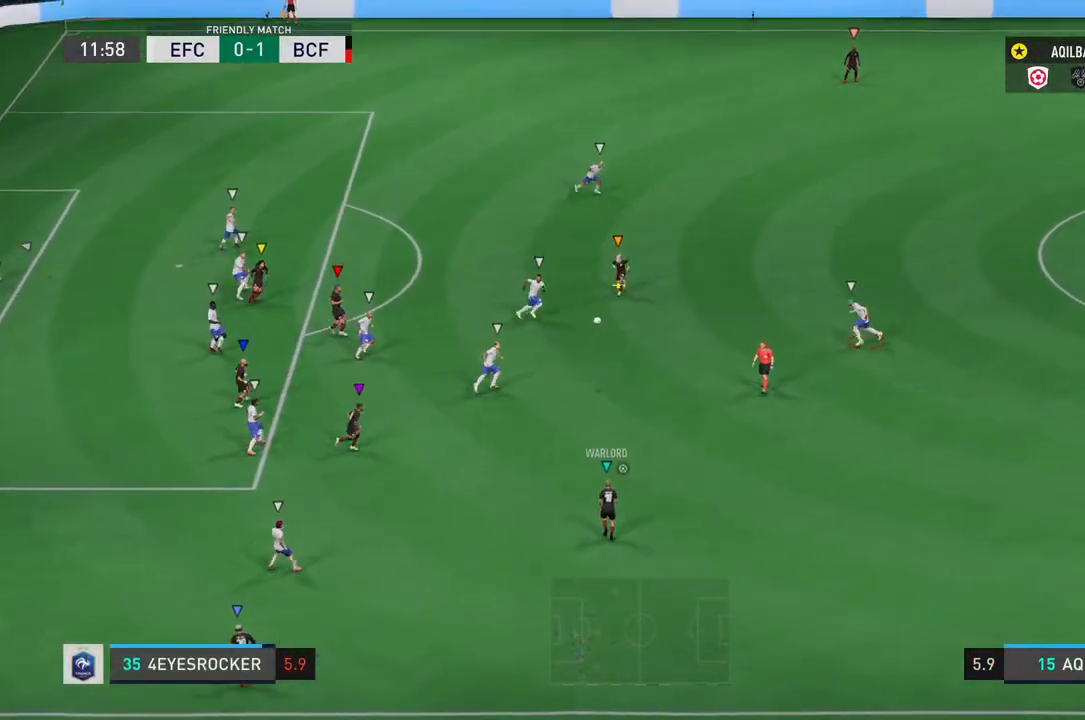
{"buttons": [], "left_stick": "down-left", "right_stick": "center", "events": [[350, "L1", "up"], [417, "left_stick", "down-left"]]}
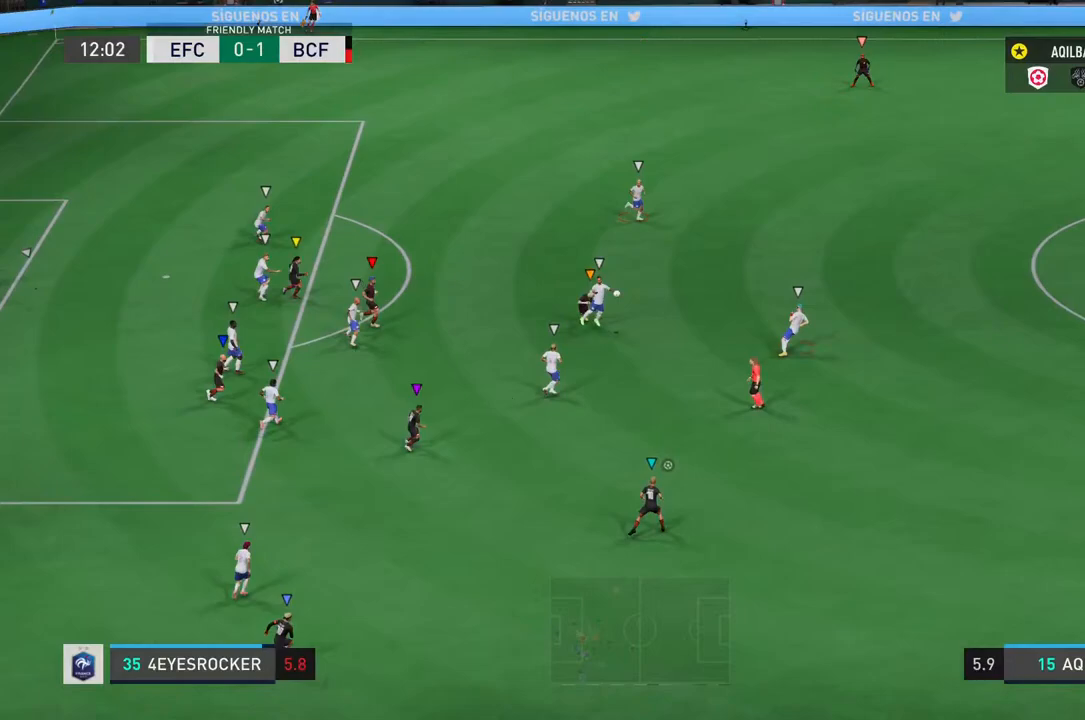
{"buttons": ["L2"], "left_stick": "down-left", "right_stick": "center", "events": [[17, "L2", "down"], [400, "left_stick", "down"], [500, "left_stick", "down-left"]]}
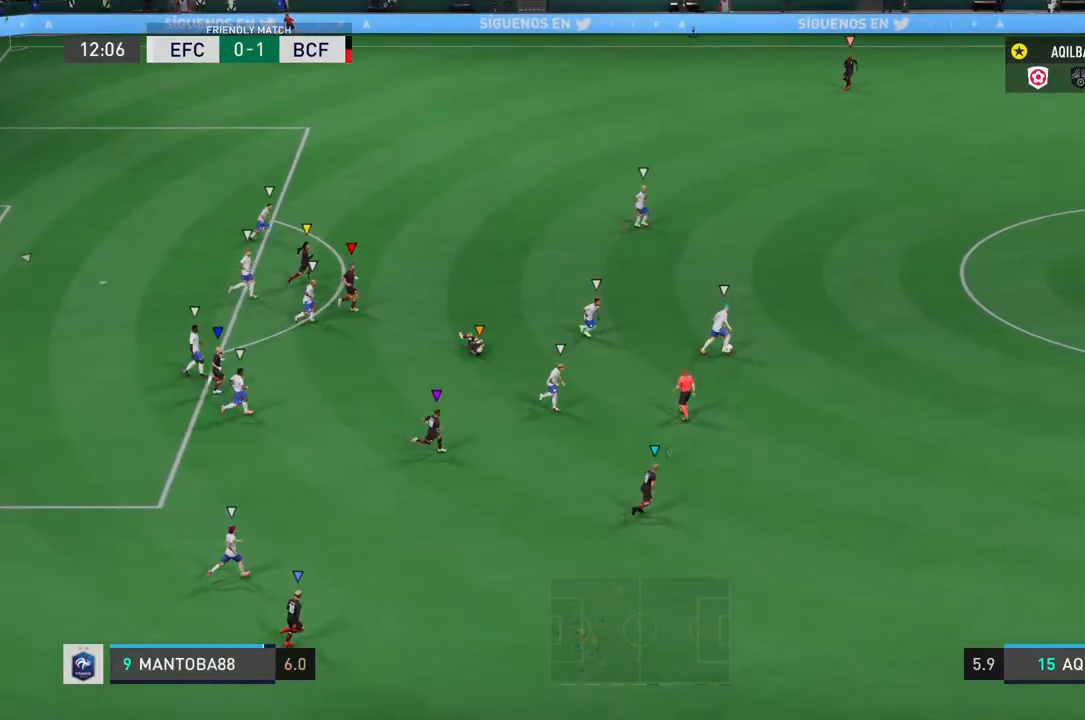
{"buttons": ["L2"], "left_stick": "down", "right_stick": "center", "events": [[500, "left_stick", "down"]]}
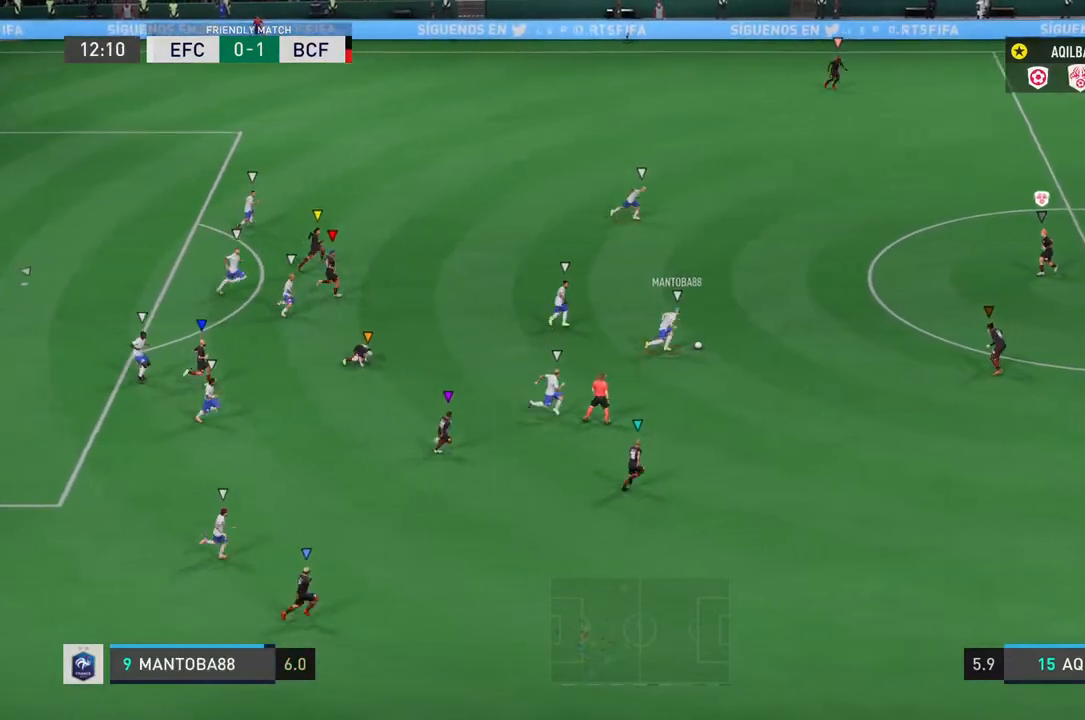
{"buttons": ["L2"], "left_stick": "up-right", "right_stick": "center", "events": [[100, "left_stick", "down-right"], [233, "left_stick", "right"], [333, "left_stick", "up-right"]]}
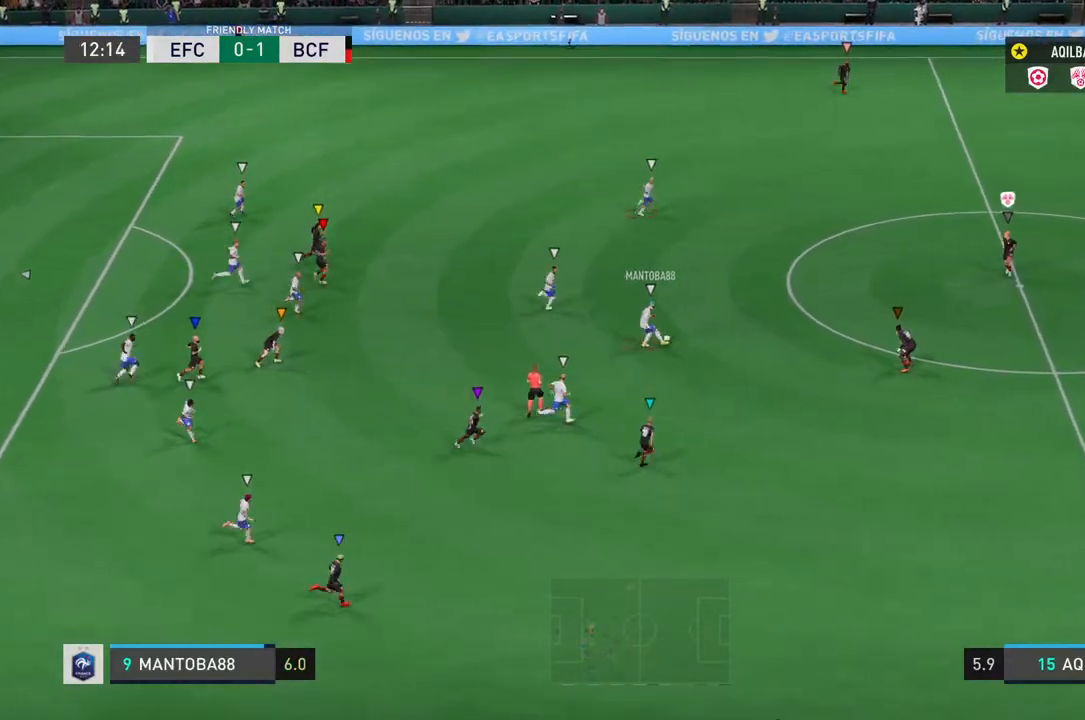
{"buttons": ["L2"], "left_stick": "up-right", "right_stick": "center", "events": []}
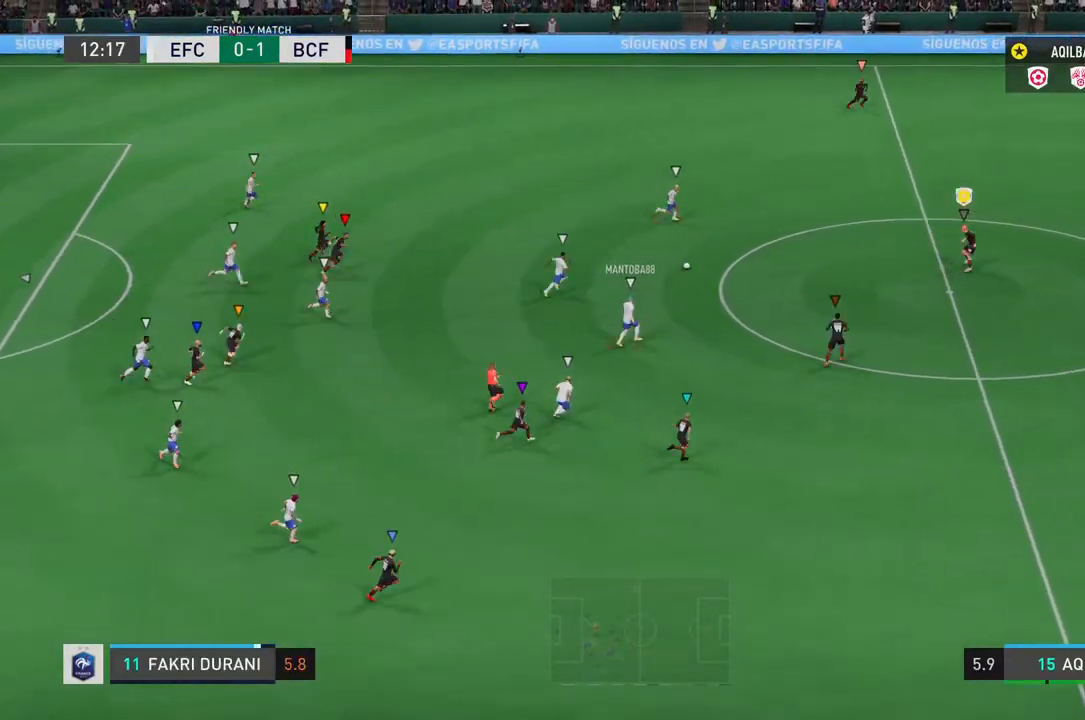
{"buttons": ["L2"], "left_stick": "up-right", "right_stick": "center", "events": []}
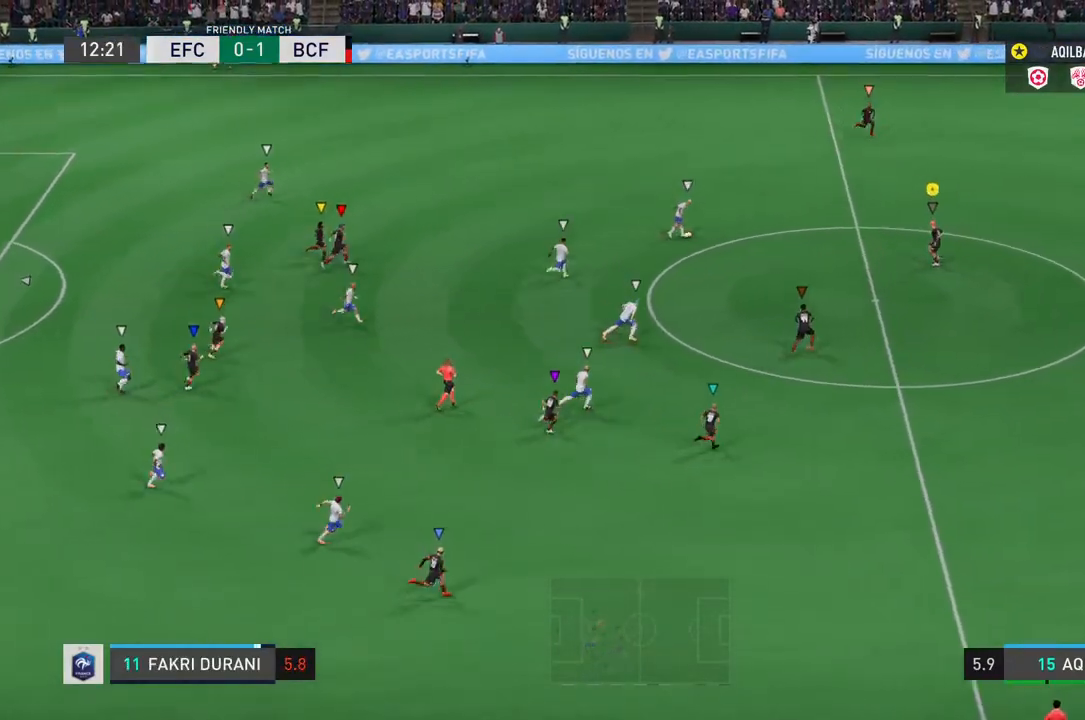
{"buttons": [], "left_stick": "up-right", "right_stick": "center", "events": [[50, "L2", "up"]]}
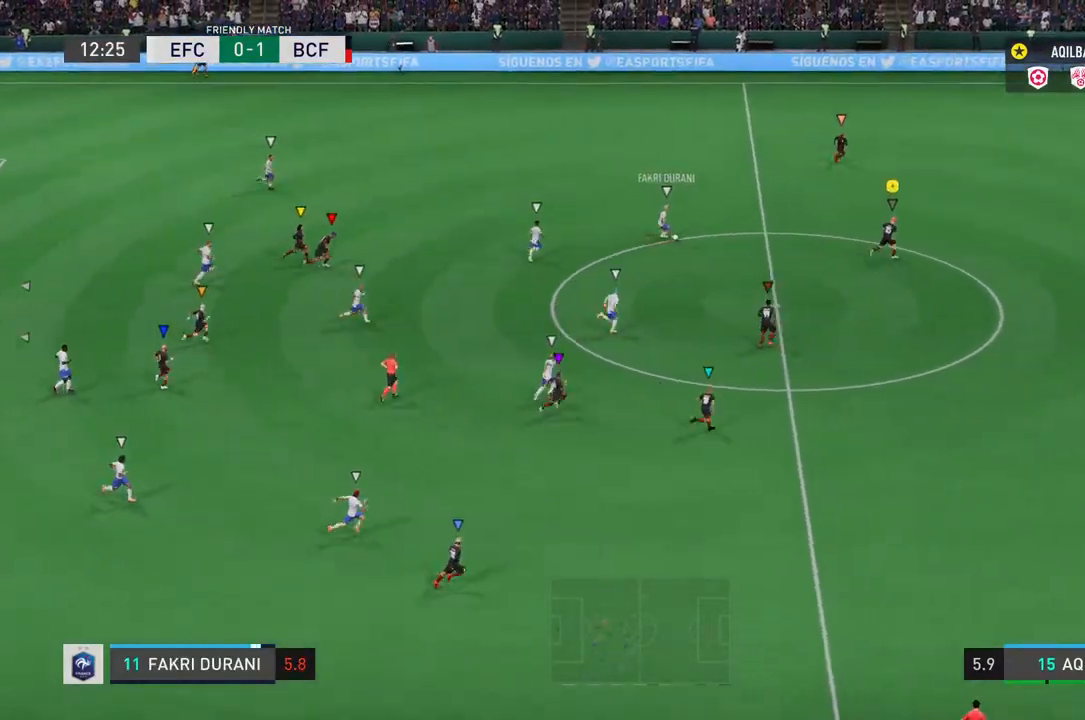
{"buttons": [], "left_stick": "up-right", "right_stick": "center", "events": []}
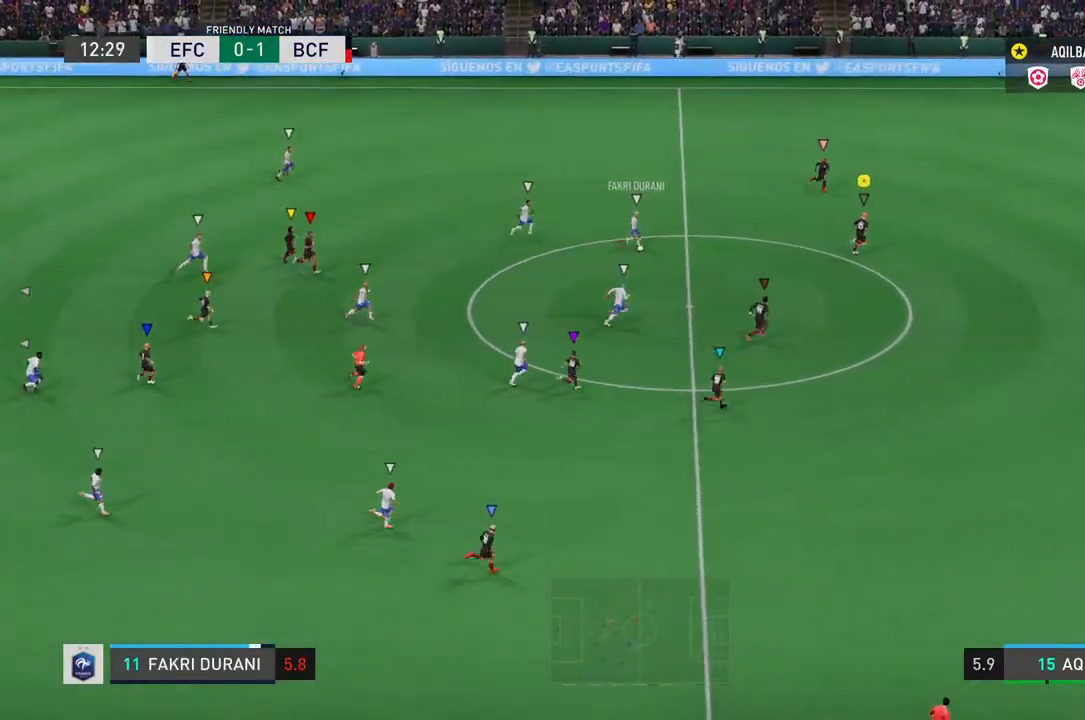
{"buttons": [], "left_stick": "down-right", "right_stick": "center", "events": [[33, "left_stick", "down-right"]]}
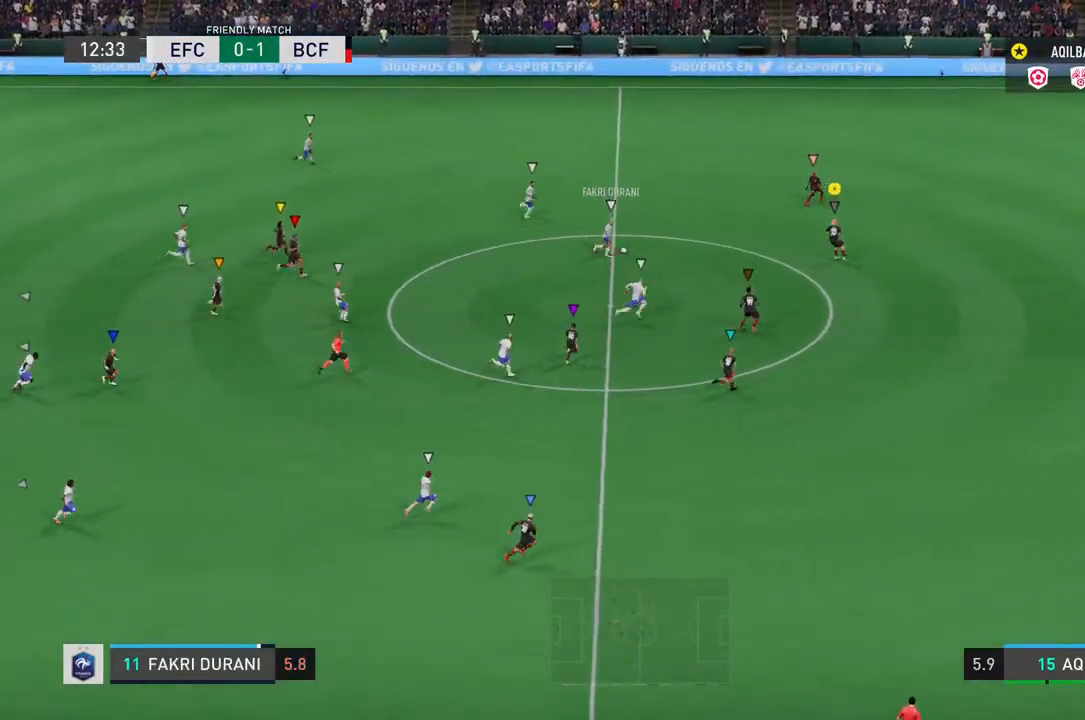
{"buttons": [], "left_stick": "right", "right_stick": "center", "events": [[433, "left_stick", "right"]]}
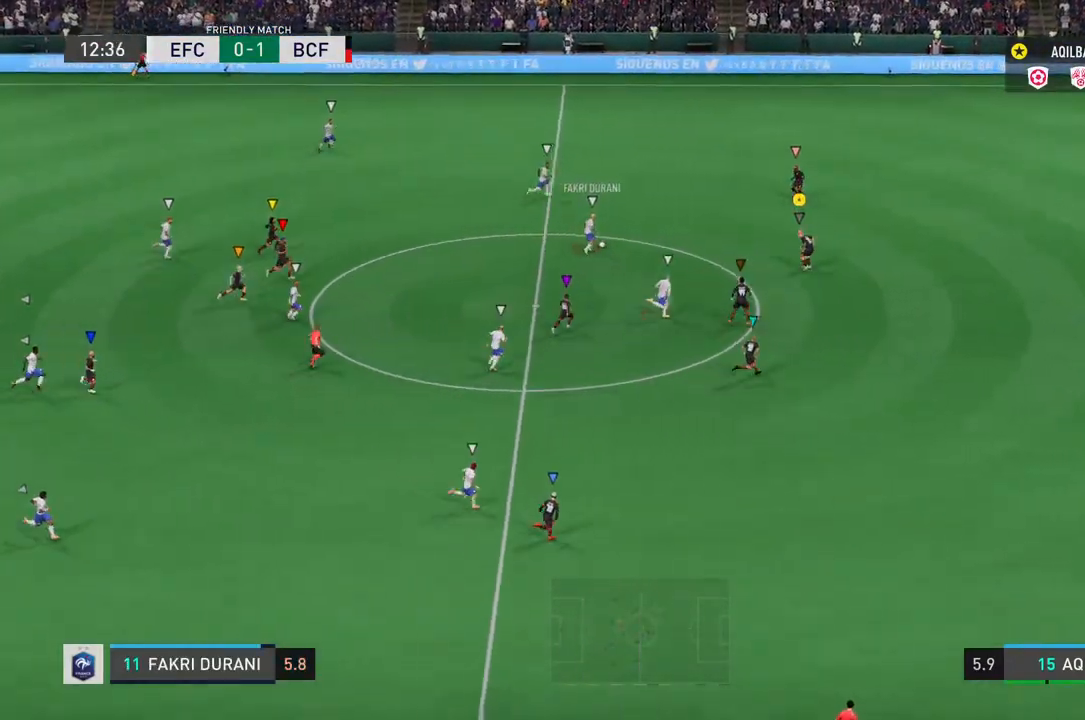
{"buttons": ["R2"], "left_stick": "right", "right_stick": "center", "events": [[33, "R2", "down"]]}
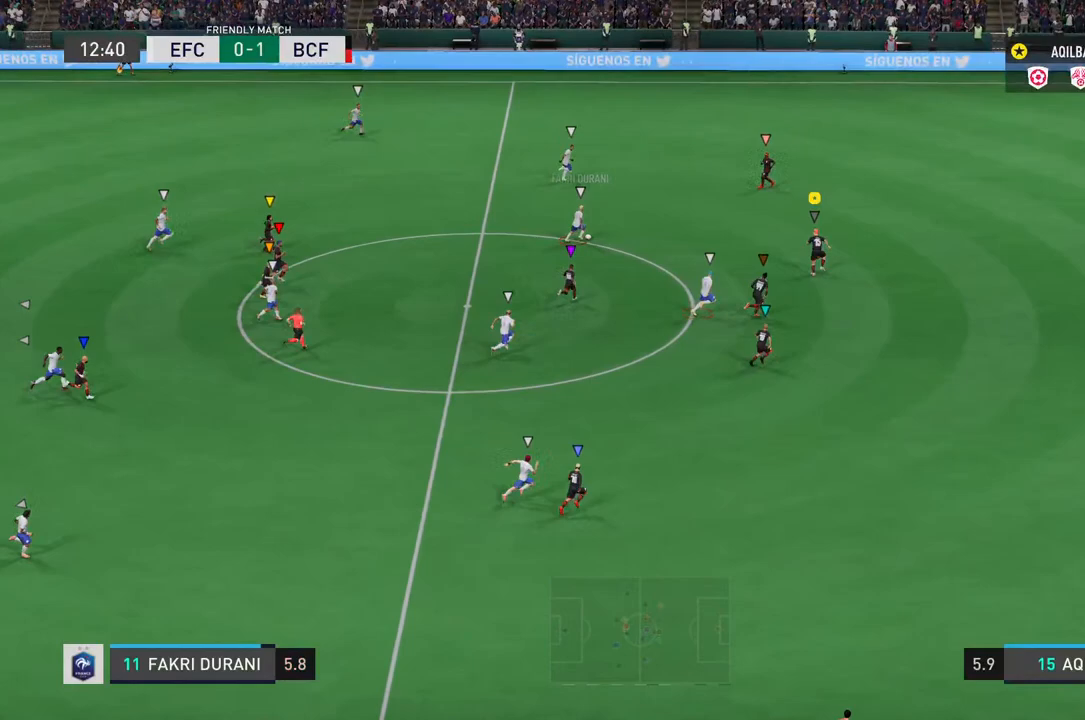
{"buttons": ["R2"], "left_stick": "right", "right_stick": "center", "events": []}
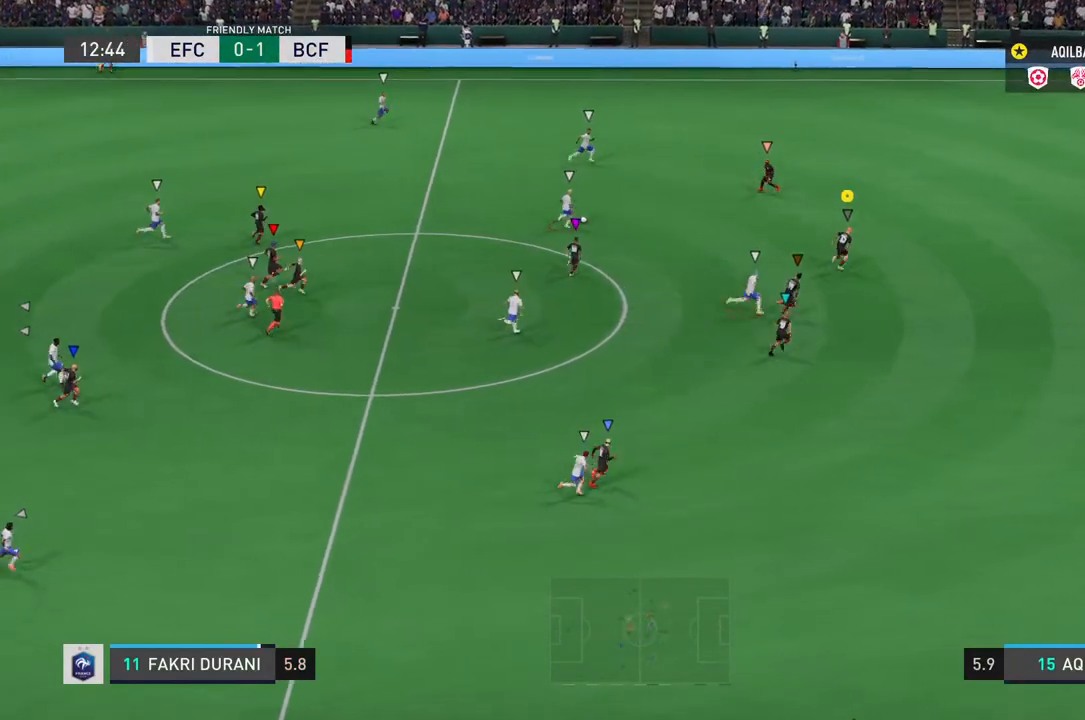
{"buttons": [], "left_stick": "up-right", "right_stick": "center", "events": [[117, "left_stick", "up-right"], [433, "R2", "up"]]}
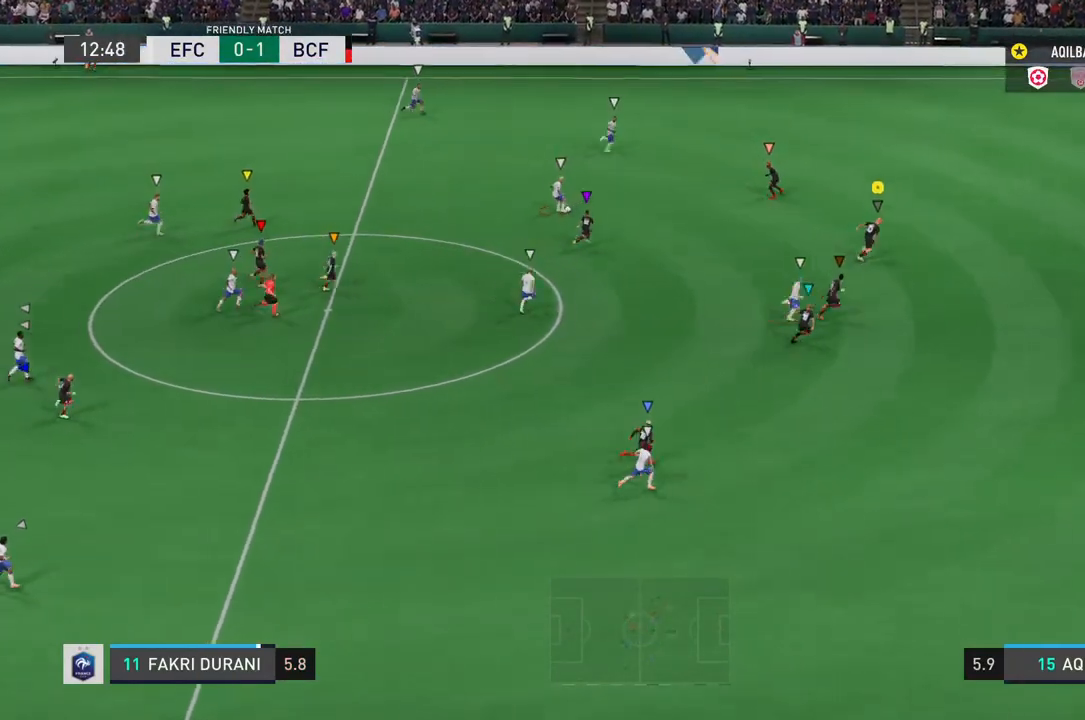
{"buttons": [], "left_stick": "up-right", "right_stick": "center", "events": []}
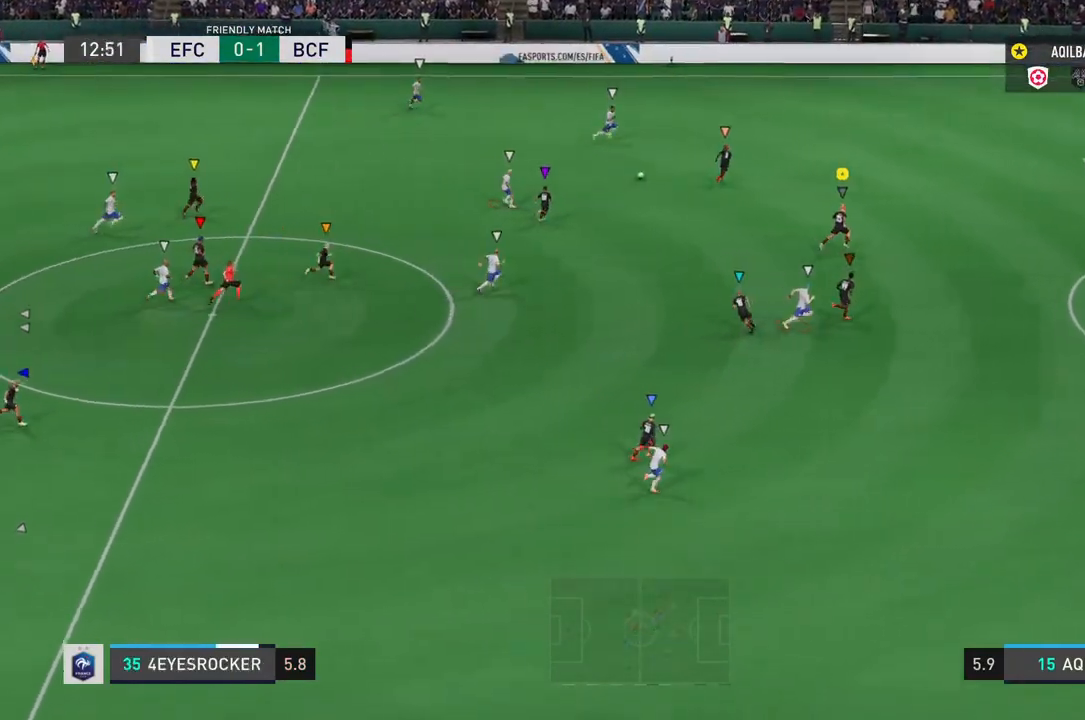
{"buttons": ["R2"], "left_stick": "up-right", "right_stick": "center", "events": [[500, "R2", "down"]]}
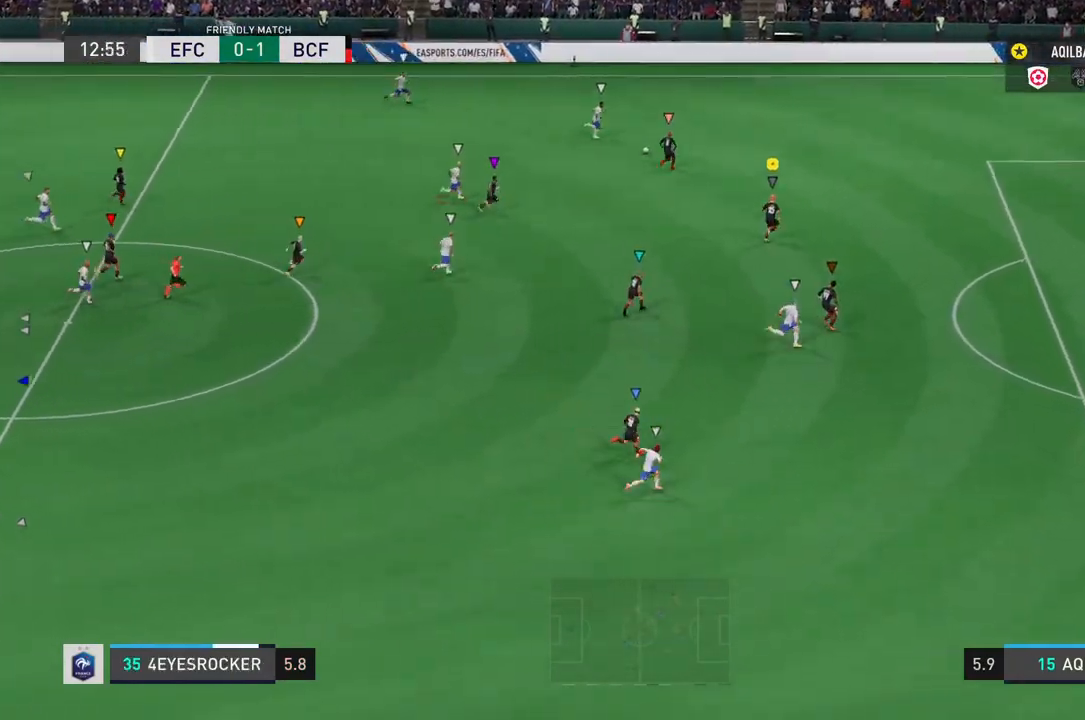
{"buttons": ["R2"], "left_stick": "up-right", "right_stick": "center", "events": []}
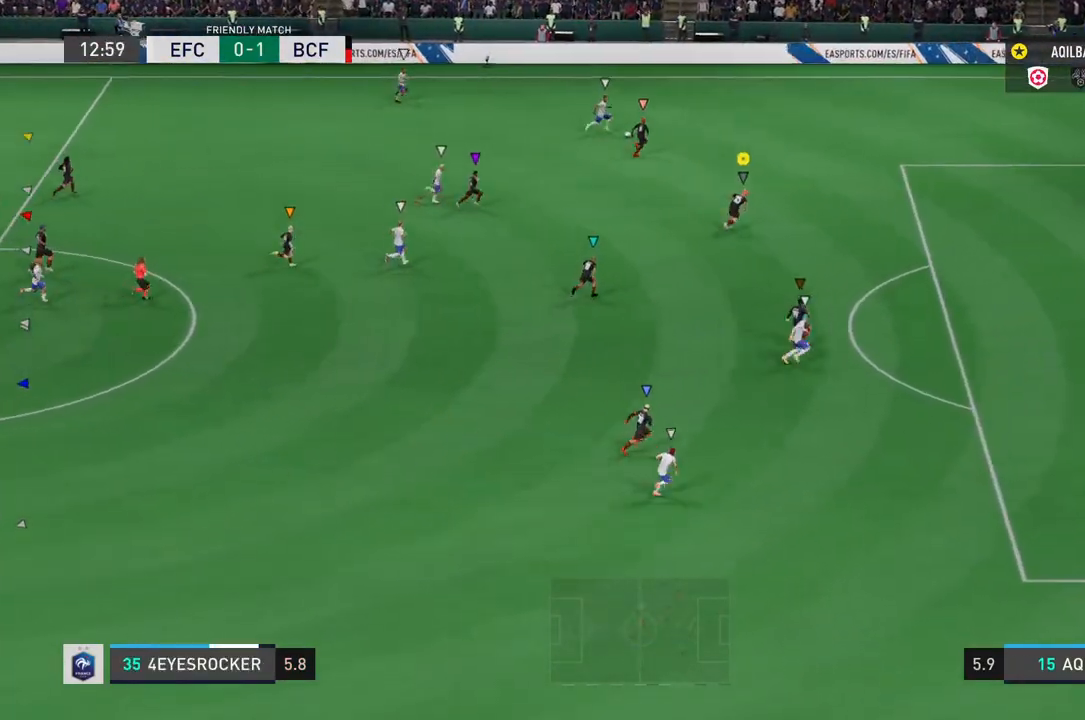
{"buttons": [], "left_stick": "up-right", "right_stick": "center", "events": [[333, "R2", "up"]]}
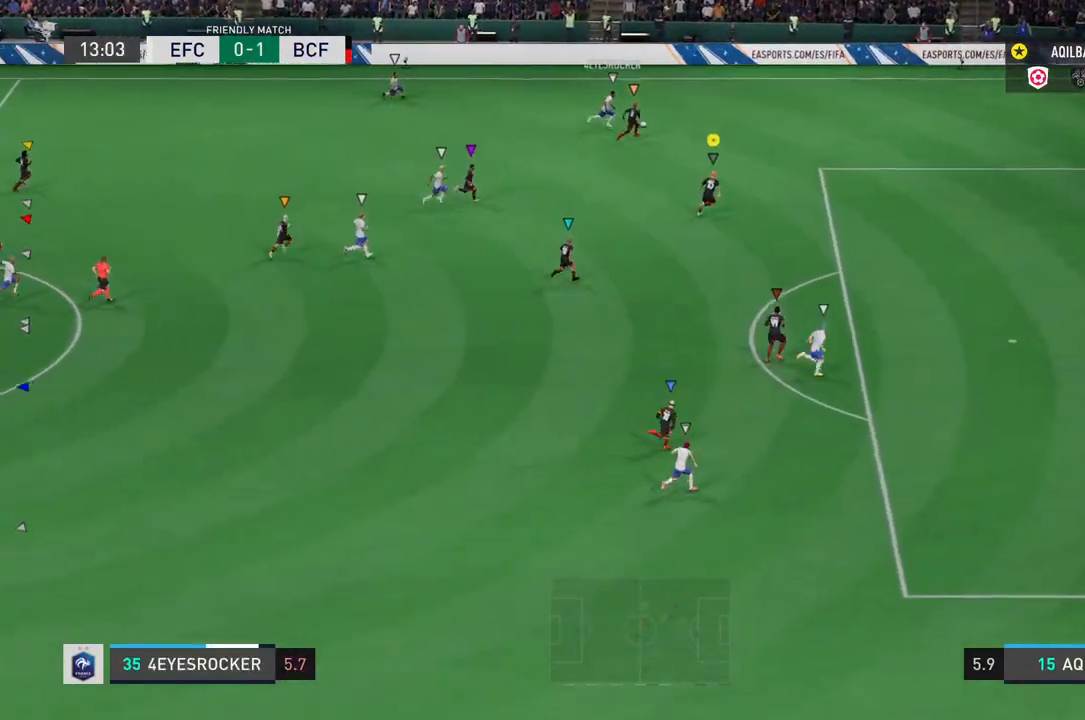
{"buttons": ["R2"], "left_stick": "up-right", "right_stick": "center", "events": [[250, "R2", "down"]]}
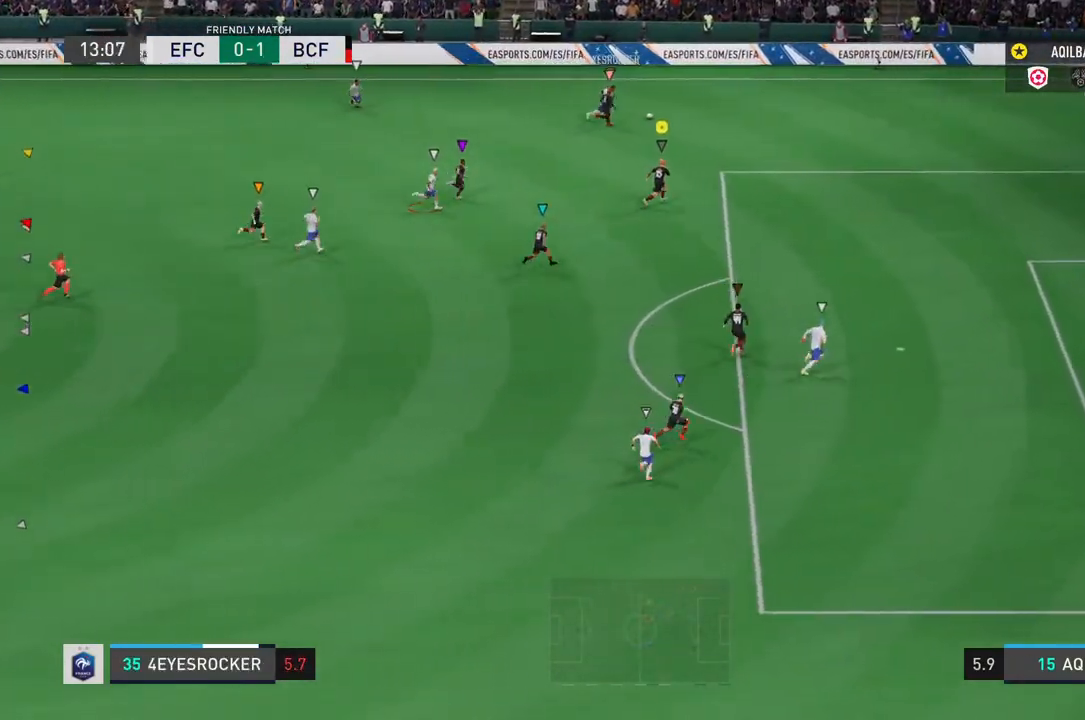
{"buttons": ["R2"], "left_stick": "up-right", "right_stick": "center", "events": []}
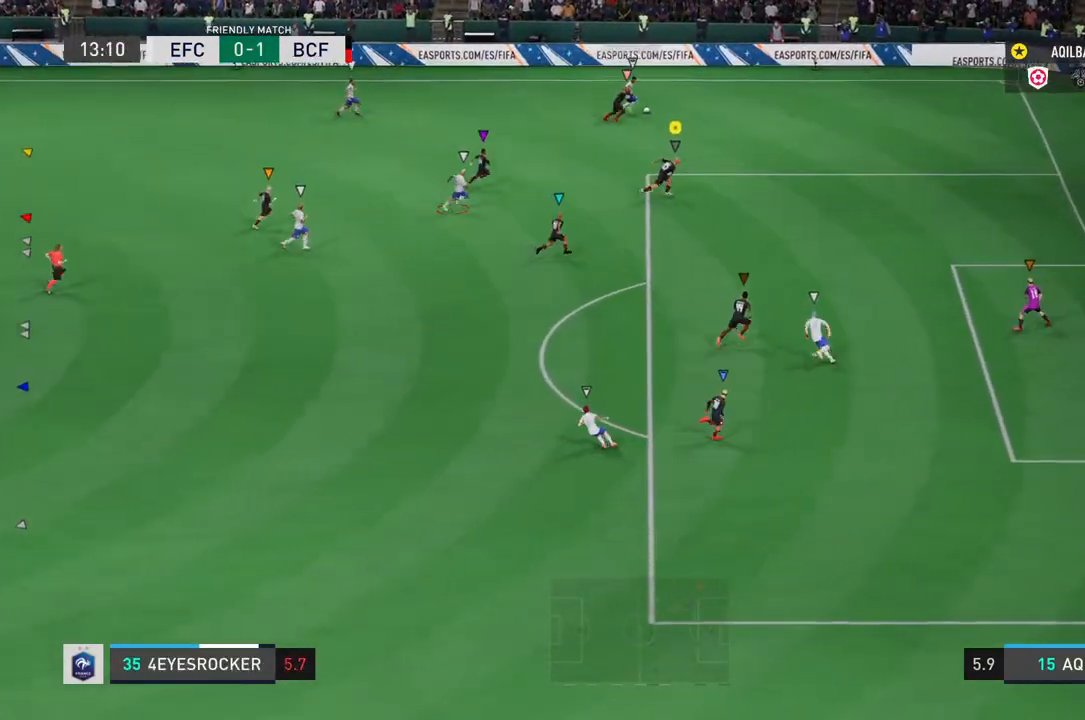
{"buttons": [], "left_stick": "right", "right_stick": "center", "events": [[67, "left_stick", "right"], [183, "R2", "up"]]}
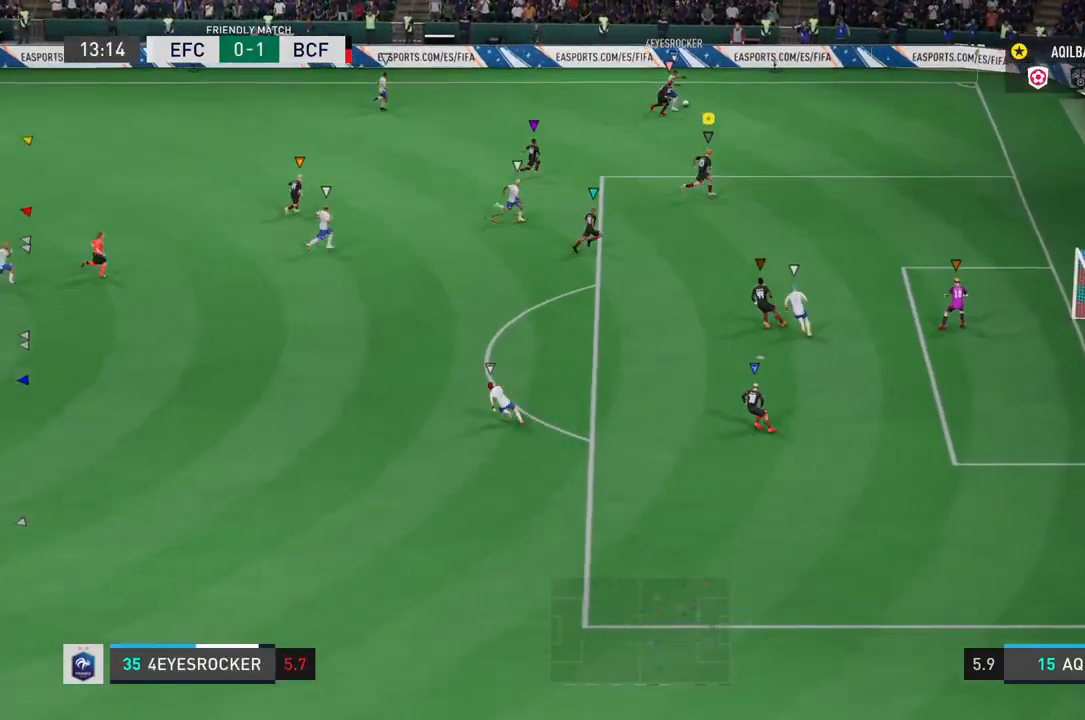
{"buttons": [], "left_stick": "down-right", "right_stick": "center"}
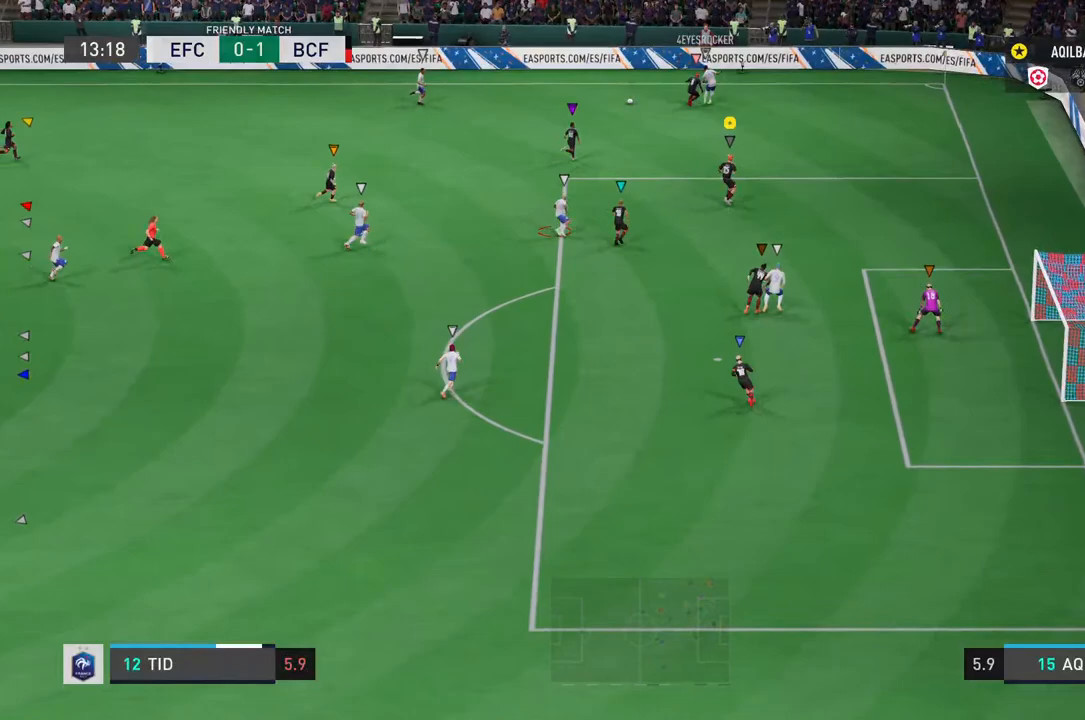
{"buttons": [], "left_stick": "down-left", "right_stick": "center"}
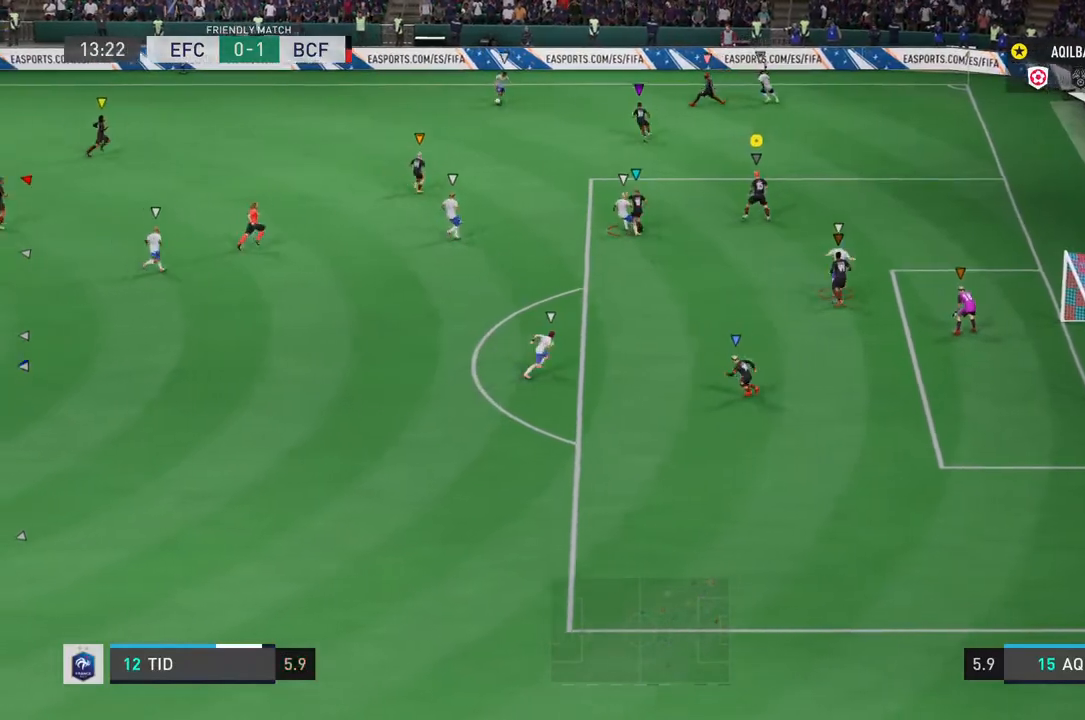
{"buttons": ["L2"], "left_stick": "left", "right_stick": "center", "events": [[133, "left_stick", "left"], [283, "L2", "down"]]}
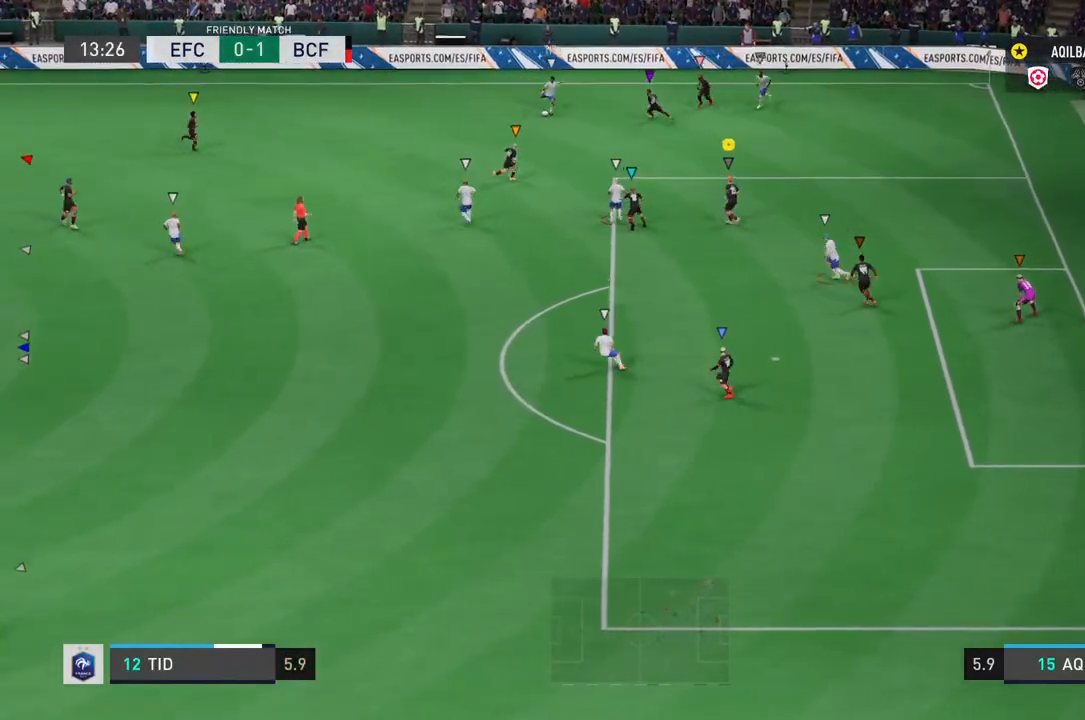
{"buttons": ["L2"], "left_stick": "down-right", "right_stick": "down-left", "events": [[17, "L2", "up"], [50, "left_stick", "down-left"], [250, "left_stick", "center"], [433, "left_stick", "down"], [483, "L2", "down"], [483, "right_stick", "down-left"], [500, "left_stick", "down-right"]]}
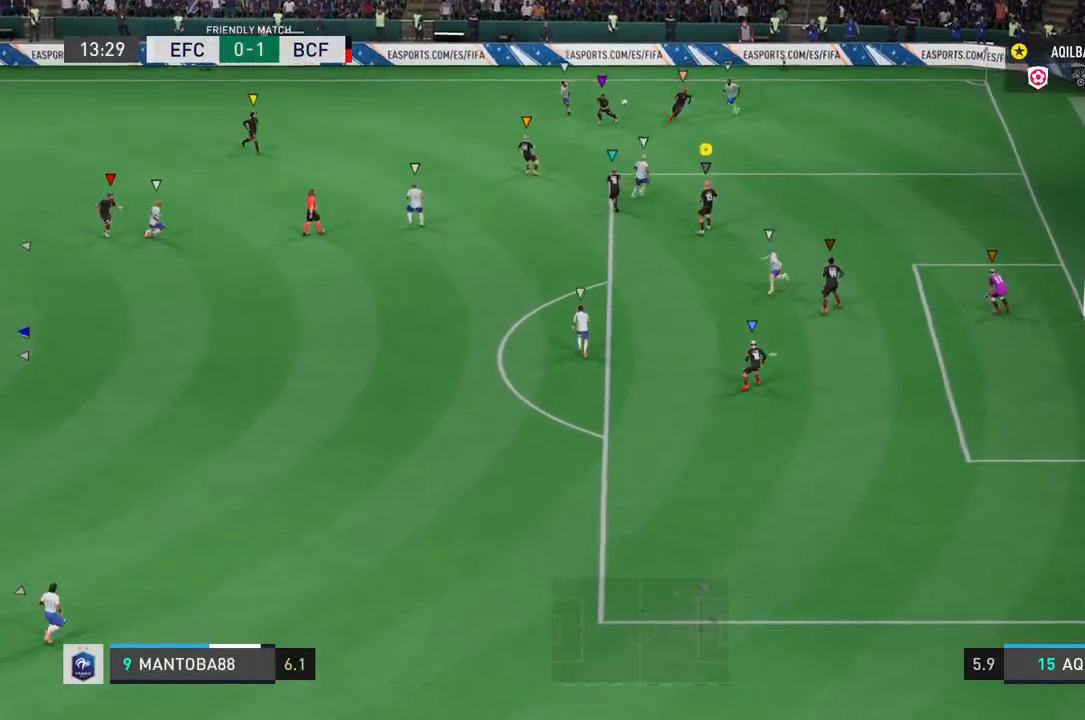
{"buttons": ["L2", "R2"], "left_stick": "right", "right_stick": "center", "events": [[67, "right_stick", "center"], [183, "L2", "up"], [233, "L2", "down"], [283, "R2", "down"], [333, "L2", "up"], [433, "left_stick", "right"], [483, "L2", "down"]]}
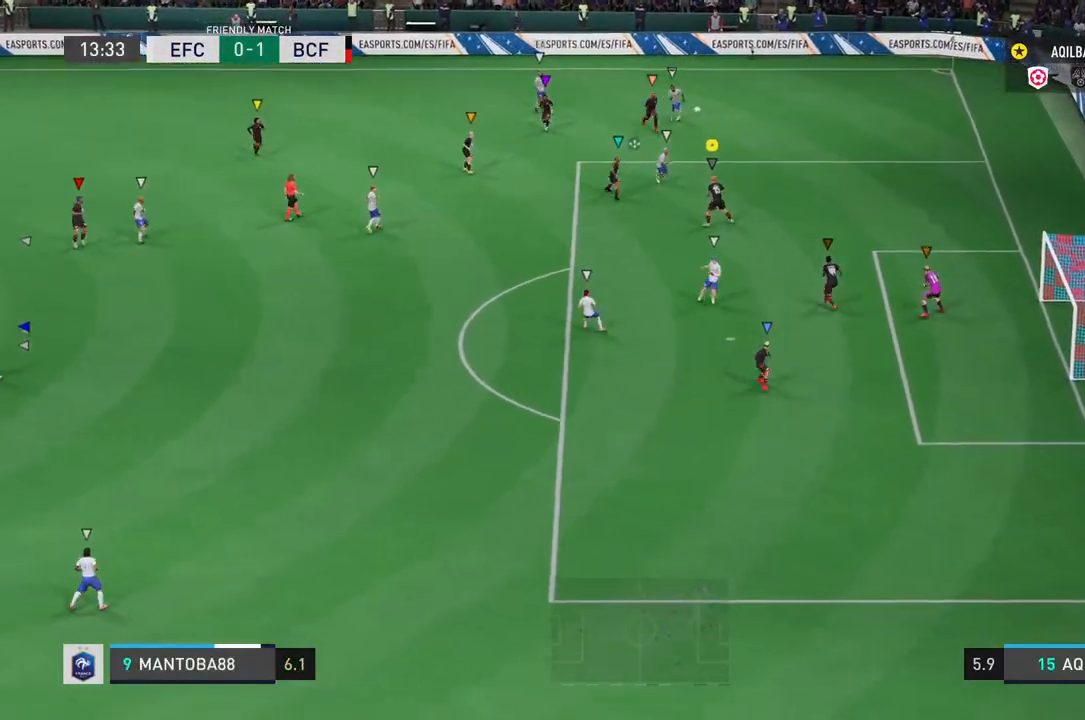
{"buttons": [], "left_stick": "center", "right_stick": "center", "events": [[33, "L2", "up"], [100, "left_stick", "center"], [133, "R2", "up"]]}